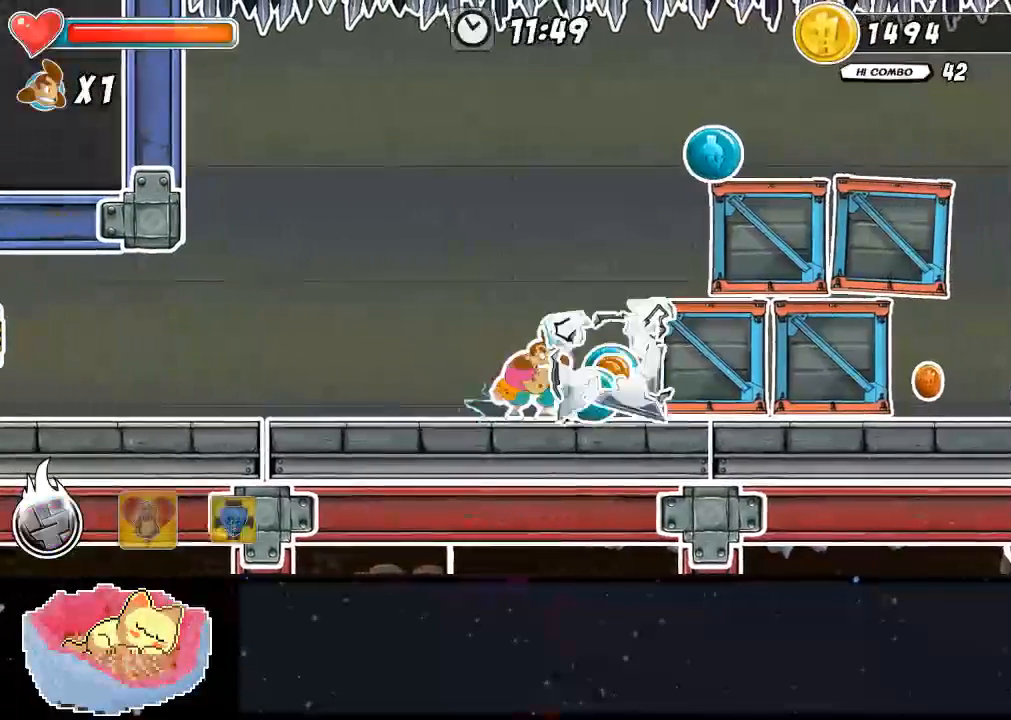
Gameplay with a controller (Xbox layout); each line is a JSON object with the inputs held at the frame after it (dt_ms = milliseconds from this image to that frame). "events" lists button and stick changes between this image and that frame as [ms after this image, input, new state], when the widget could be followed in between. Not read: DPAD_RIGHT L3 R3.
{"dt_ms": 500, "buttons": [], "left_stick": "center", "right_stick": "center", "events": []}
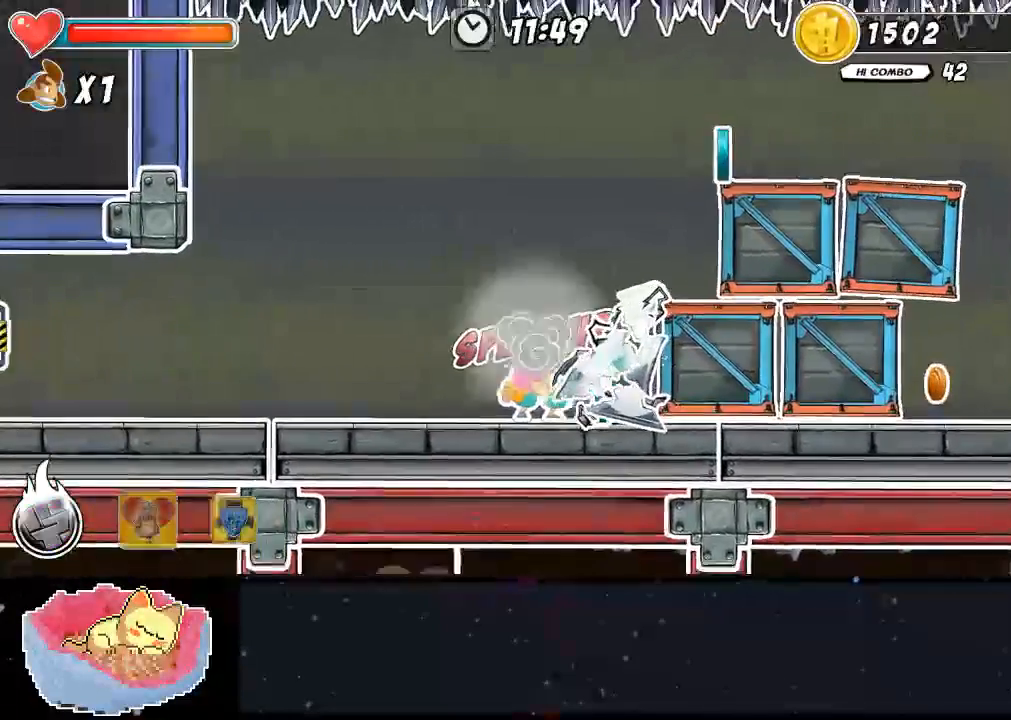
{"dt_ms": 1000, "buttons": ["X"], "left_stick": "center", "right_stick": "center"}
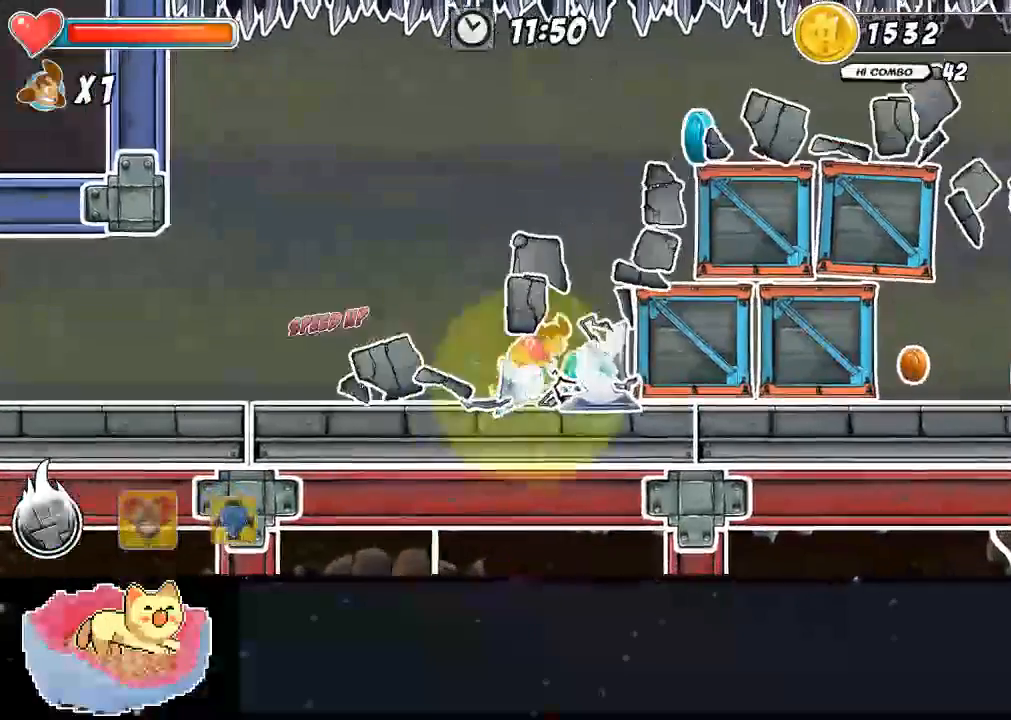
{"dt_ms": 500, "buttons": [], "left_stick": "center", "right_stick": "center", "events": [[200, "A", "down"], [200, "X", "up"], [300, "X", "down"], [333, "A", "up"], [367, "X", "up"]]}
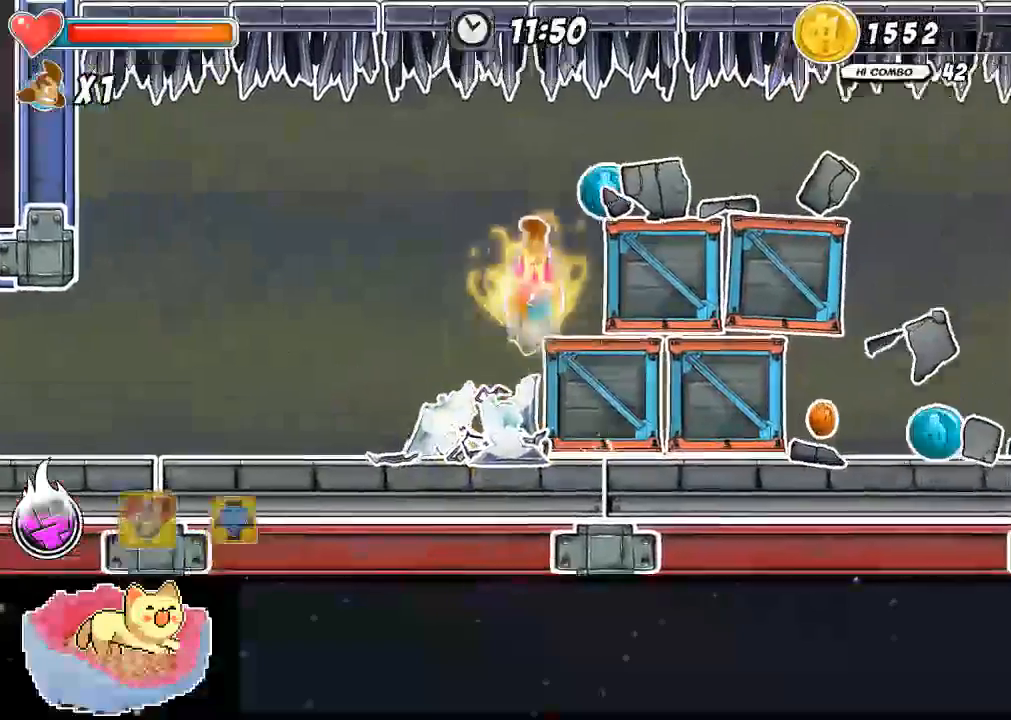
{"dt_ms": 1000, "buttons": ["X"], "left_stick": "center", "right_stick": "center"}
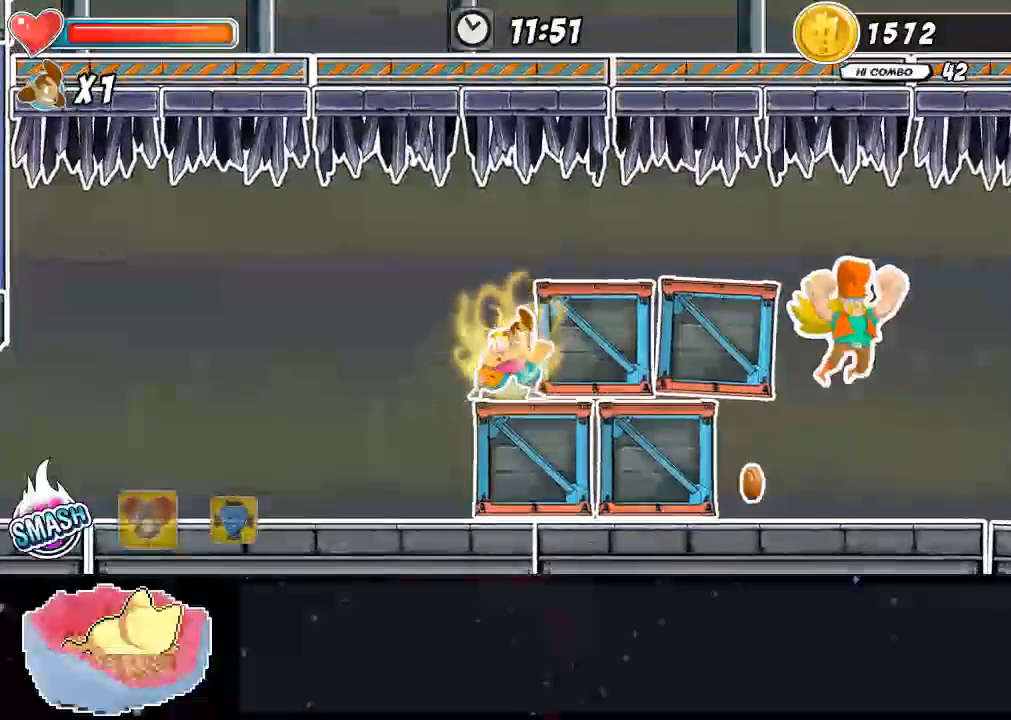
{"dt_ms": 500, "buttons": ["DPAD_LEFT"], "left_stick": "center", "right_stick": "center"}
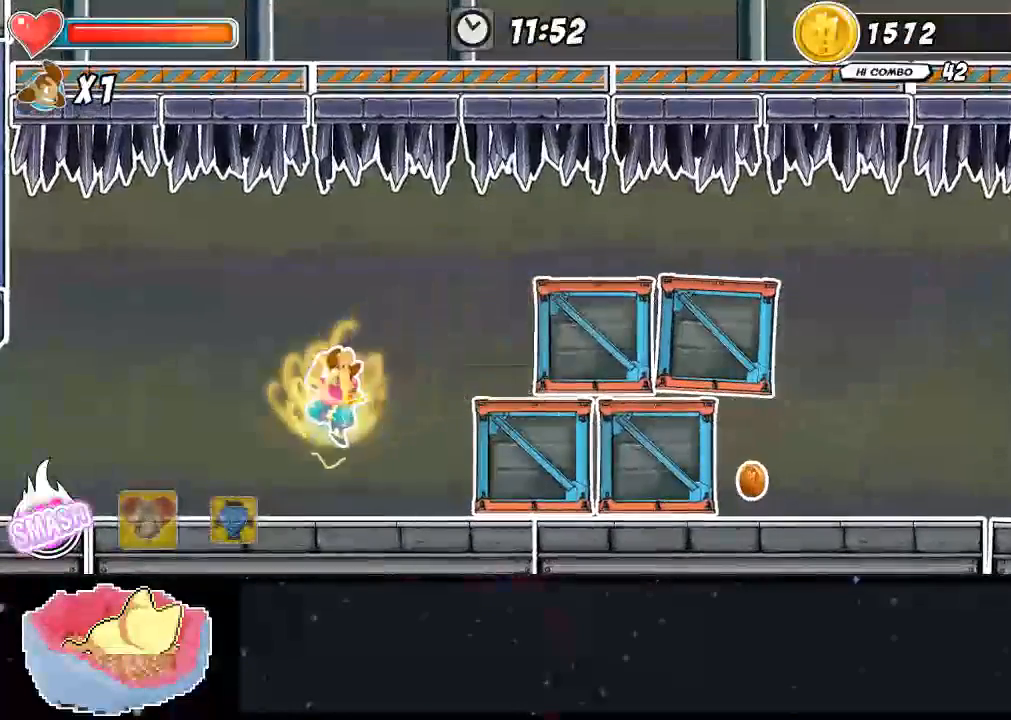
{"dt_ms": 500, "buttons": ["DPAD_LEFT"], "left_stick": "center", "right_stick": "center", "events": []}
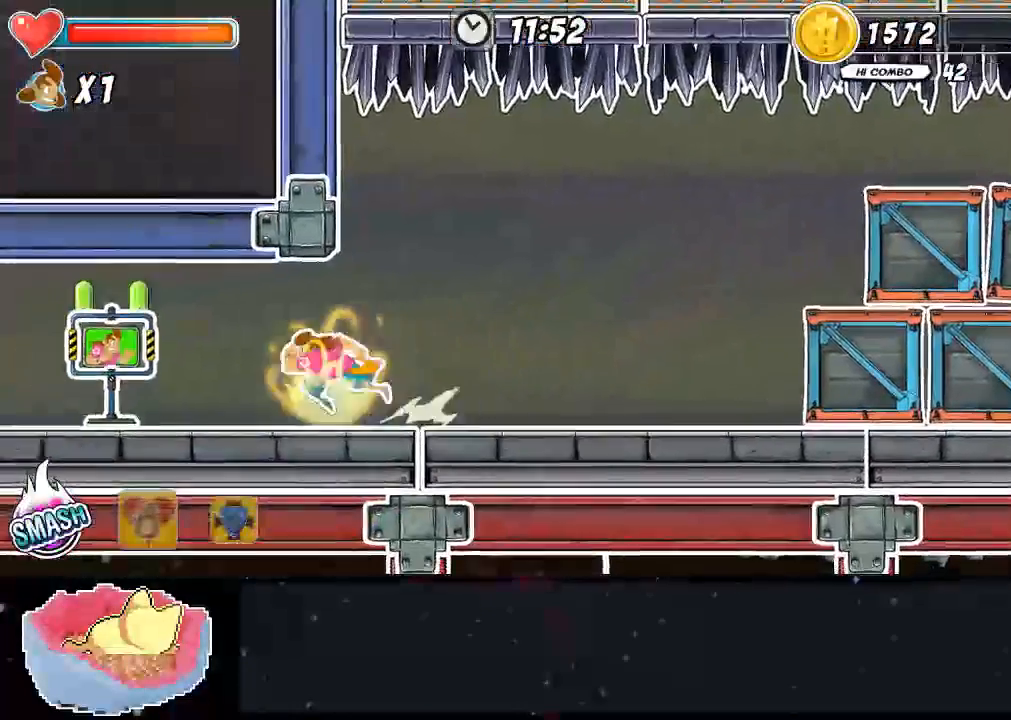
{"dt_ms": 500, "buttons": [], "left_stick": "center", "right_stick": "center", "events": [[200, "DPAD_LEFT", "up"]]}
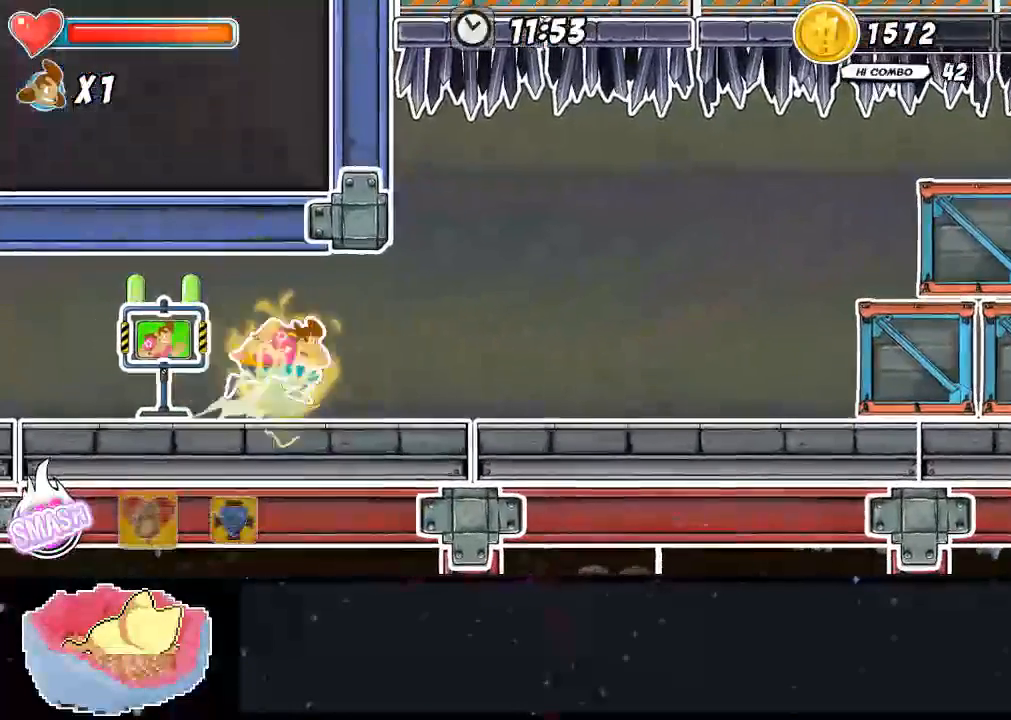
{"dt_ms": 500, "buttons": [], "left_stick": "center", "right_stick": "center", "events": []}
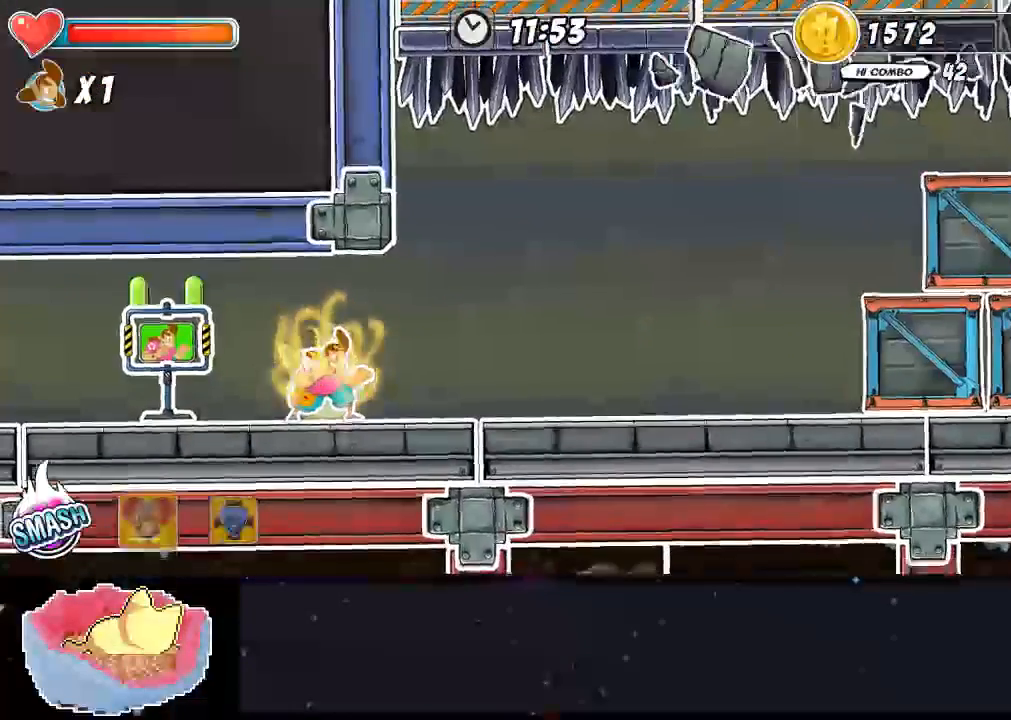
{"dt_ms": 500, "buttons": [], "left_stick": "center", "right_stick": "center", "events": []}
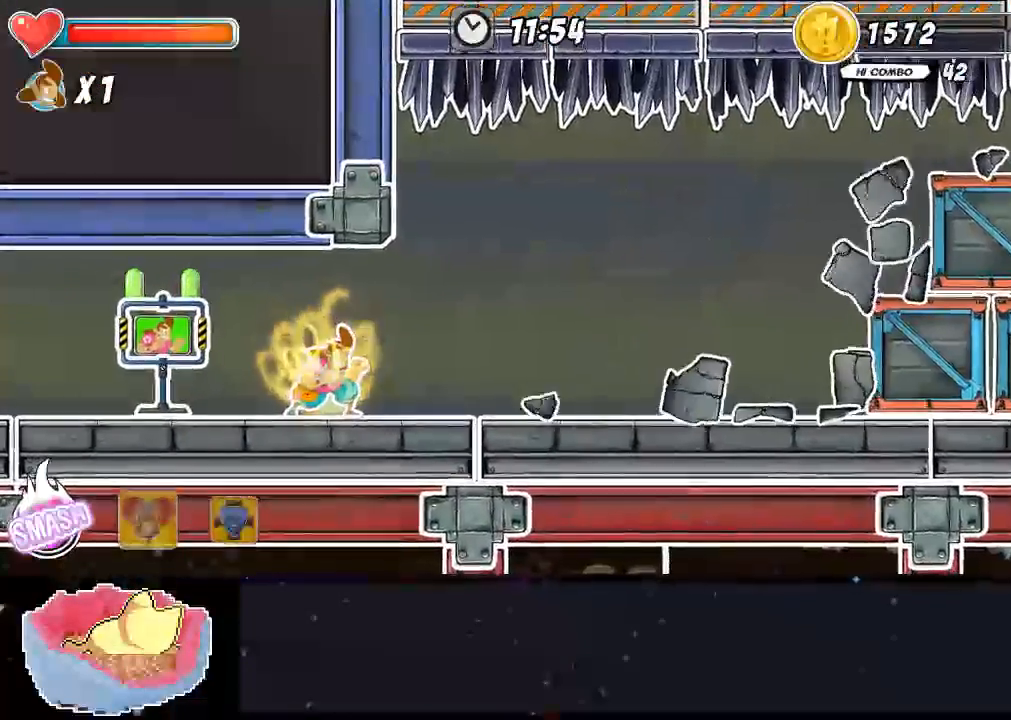
{"dt_ms": 500, "buttons": [], "left_stick": "center", "right_stick": "center", "events": []}
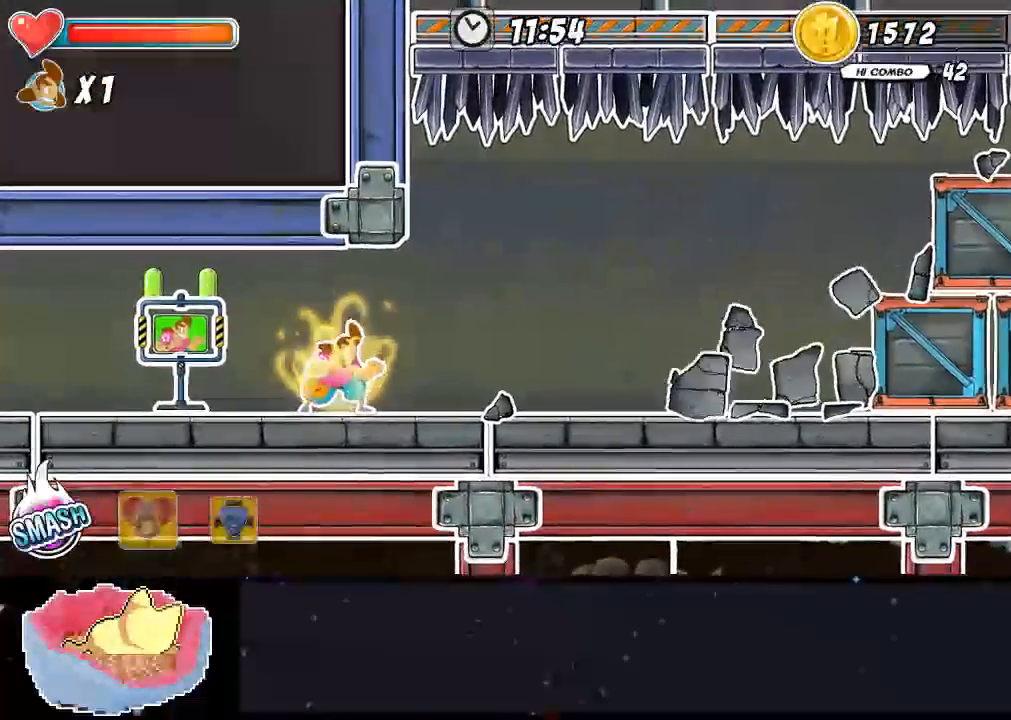
{"dt_ms": 500, "buttons": [], "left_stick": "center", "right_stick": "center", "events": []}
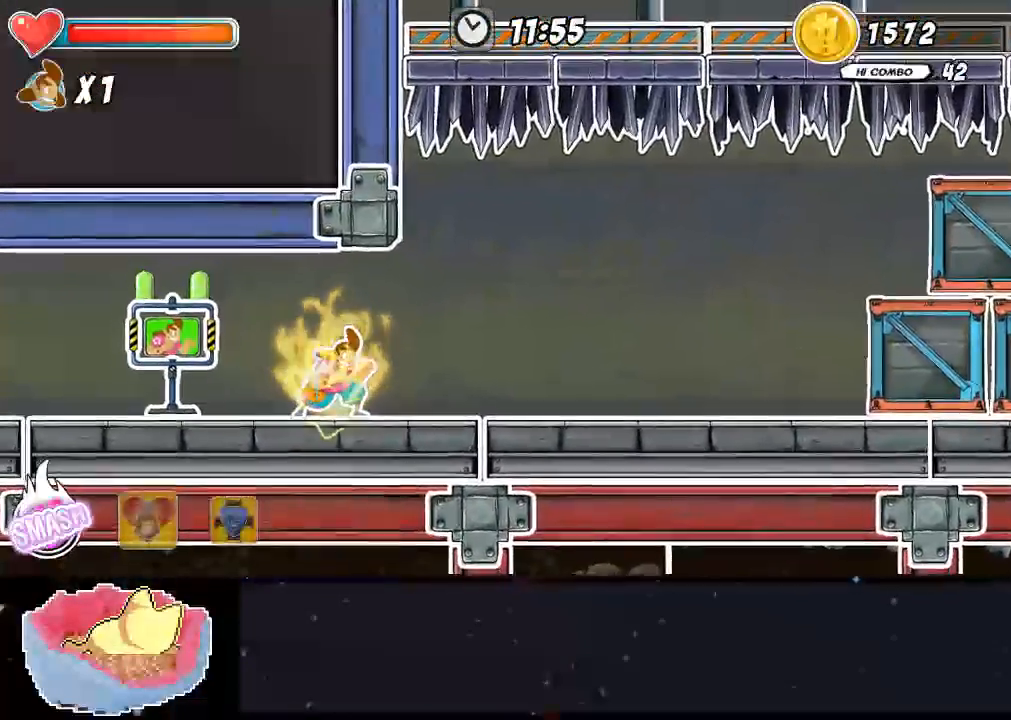
{"dt_ms": 500, "buttons": [], "left_stick": "center", "right_stick": "center"}
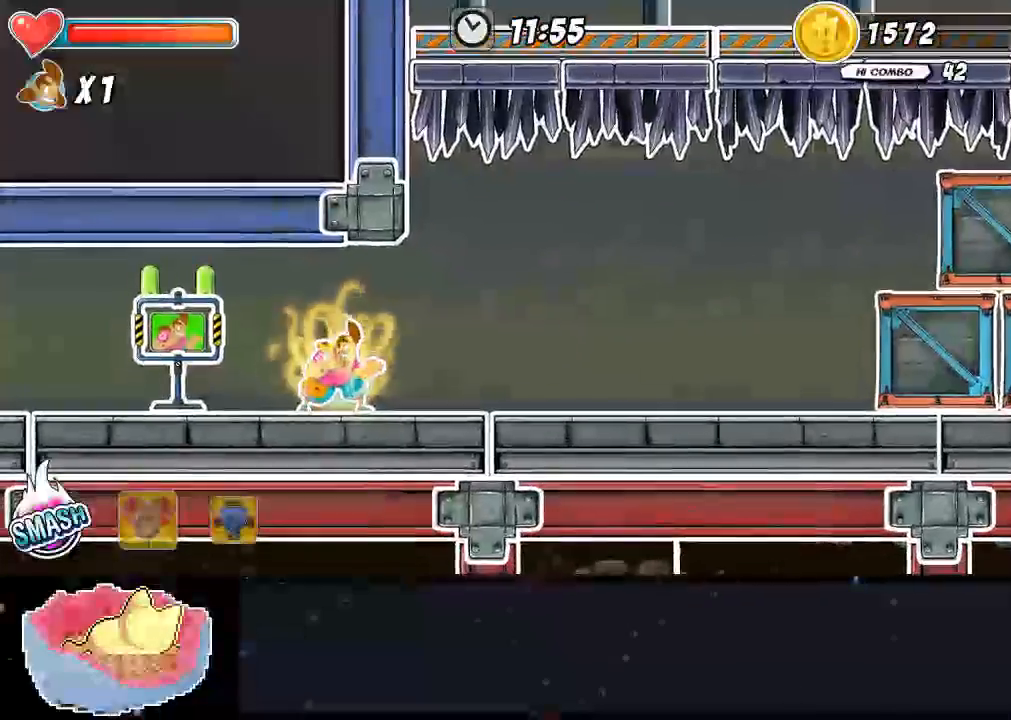
{"dt_ms": 500, "buttons": ["A"], "left_stick": "center", "right_stick": "center", "events": [[167, "A", "down"]]}
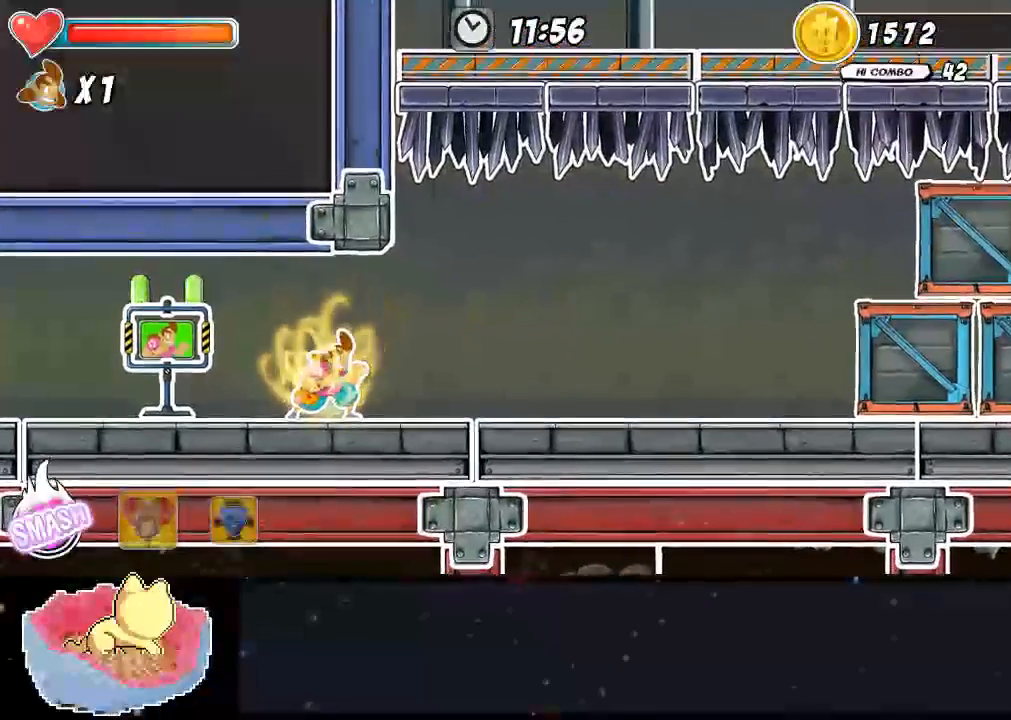
{"dt_ms": 500, "buttons": ["A"], "left_stick": "center", "right_stick": "center"}
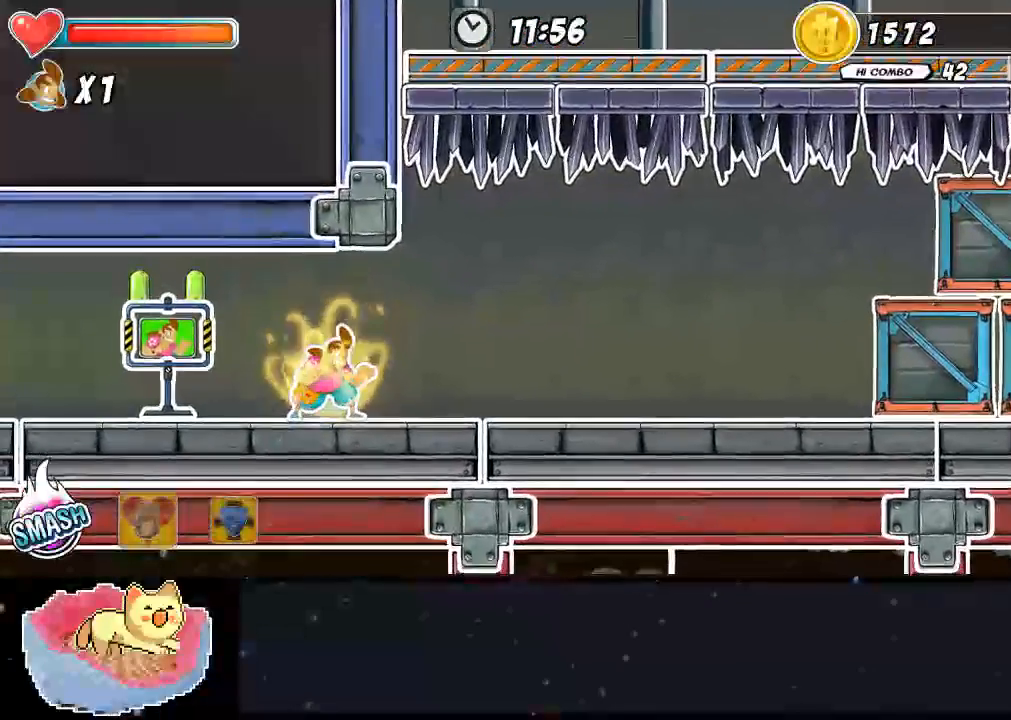
{"dt_ms": 500, "buttons": ["A"], "left_stick": "center", "right_stick": "center", "events": []}